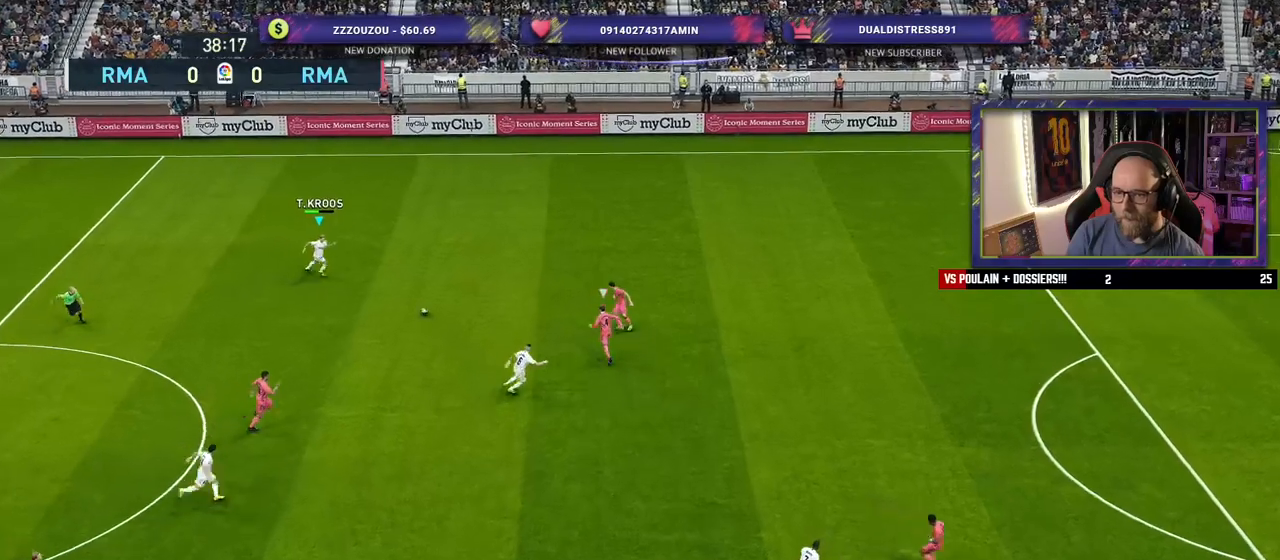
Gameplay with a controller (PlayStation layout); each line is a JSON object with the inputs held at the frame after it. "events" lists button and stick changes between this image and that frame as [ms after this image, input, new state], when the widget could be followed in between.
{"buttons": [], "left_stick": "down-right", "right_stick": "center", "events": []}
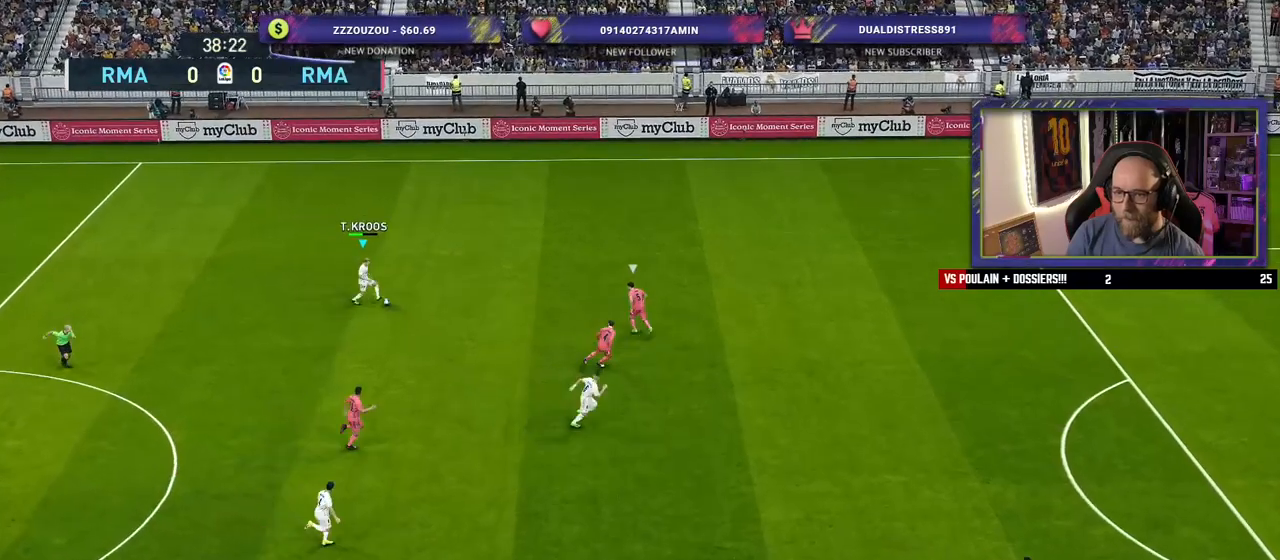
{"buttons": [], "left_stick": "down-right", "right_stick": "center", "events": [[320, "TRIANGLE", "down"], [480, "TRIANGLE", "up"]]}
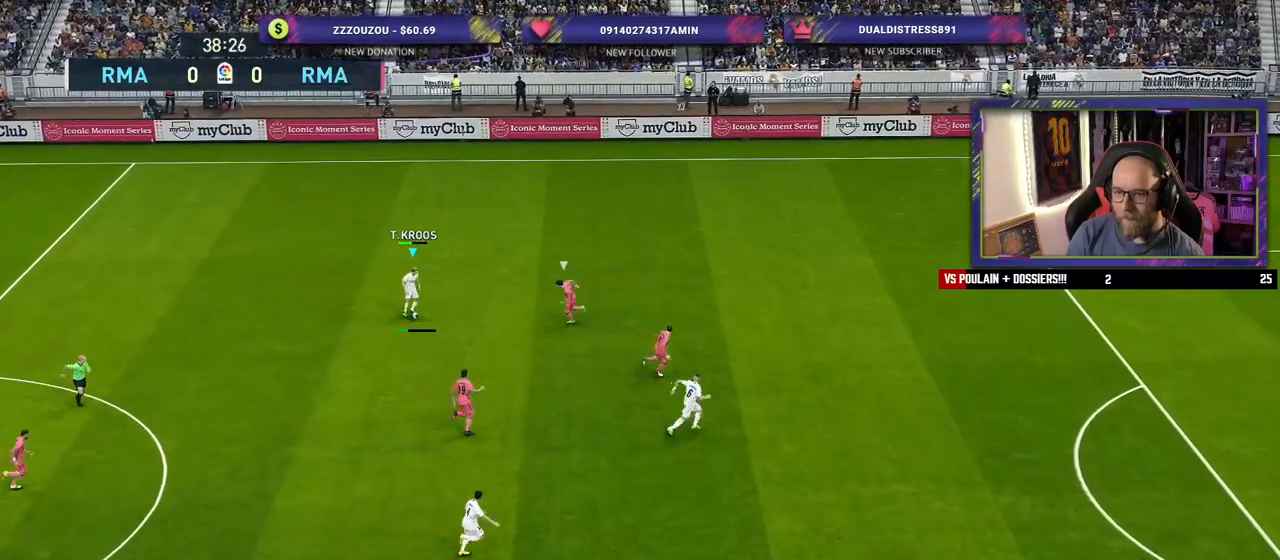
{"buttons": [], "left_stick": "down-right", "right_stick": "center", "events": []}
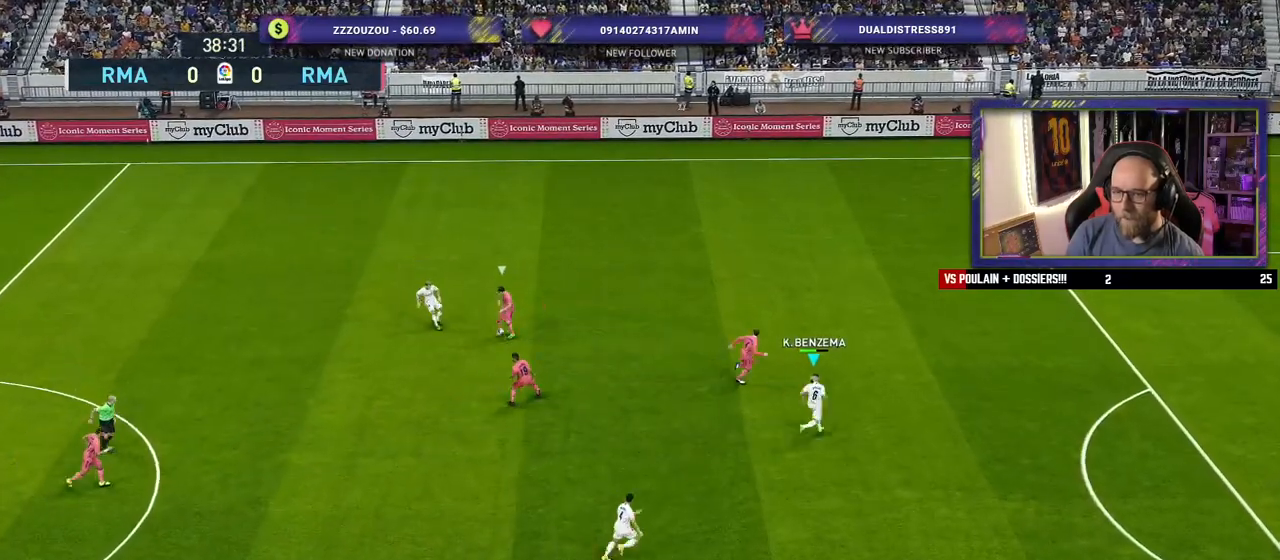
{"buttons": [], "left_stick": "down-right", "right_stick": "center", "events": [[160, "left_stick", "right"], [220, "R2", "down"], [440, "R2", "up"], [440, "left_stick", "down-right"]]}
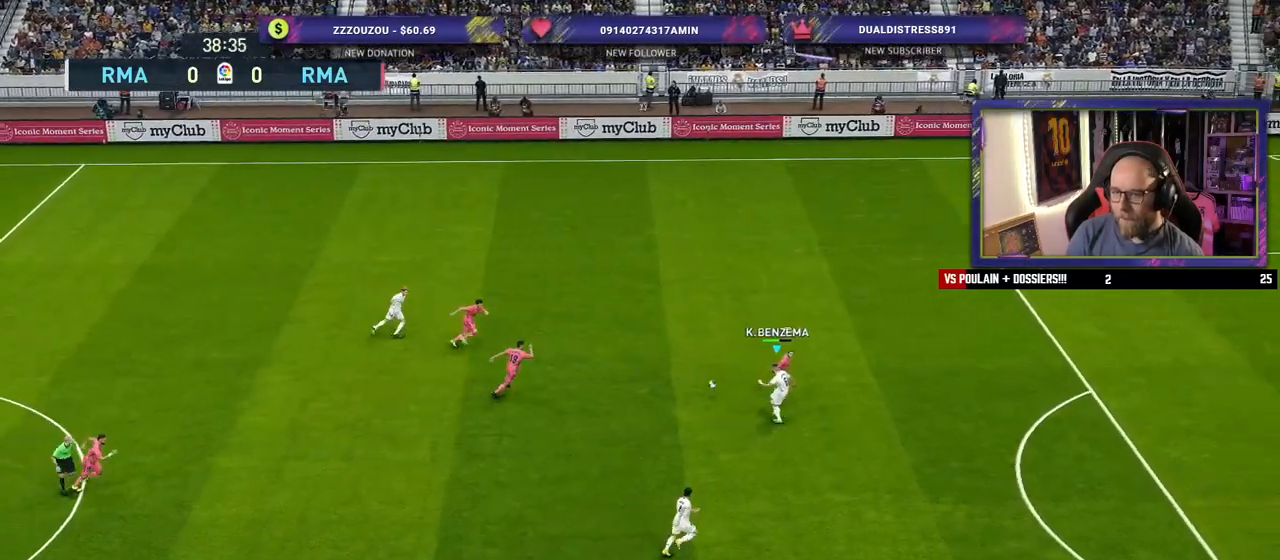
{"buttons": [], "left_stick": "down", "right_stick": "center", "events": [[40, "left_stick", "down"]]}
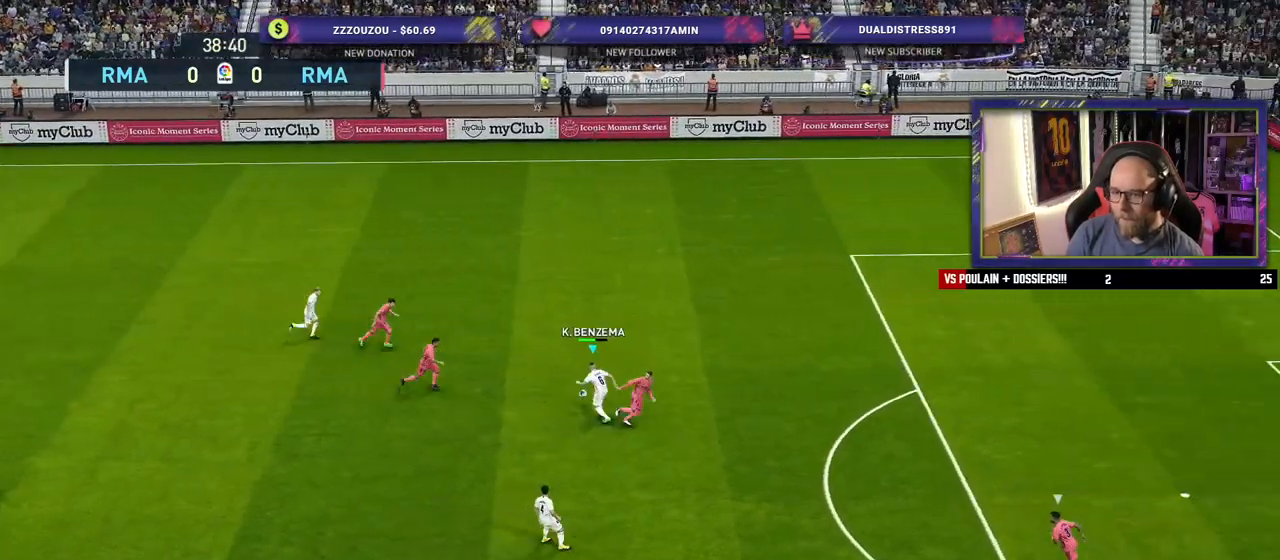
{"buttons": [], "left_stick": "down-right", "right_stick": "center", "events": [[240, "TRIANGLE", "down"], [240, "left_stick", "down-right"], [320, "TRIANGLE", "up"]]}
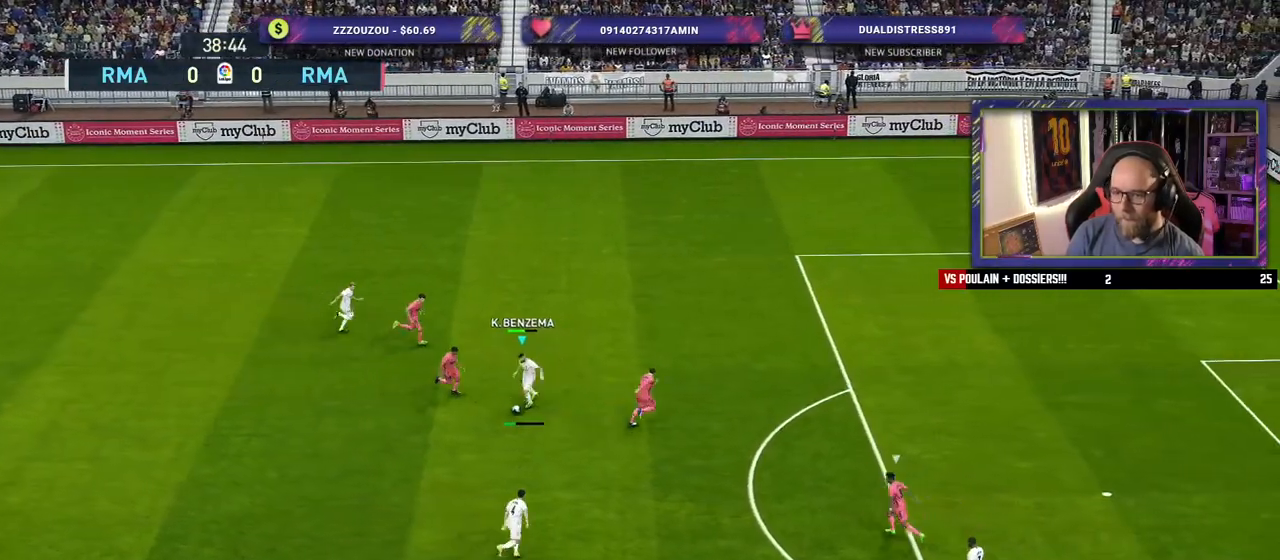
{"buttons": [], "left_stick": "right", "right_stick": "center", "events": [[340, "left_stick", "right"]]}
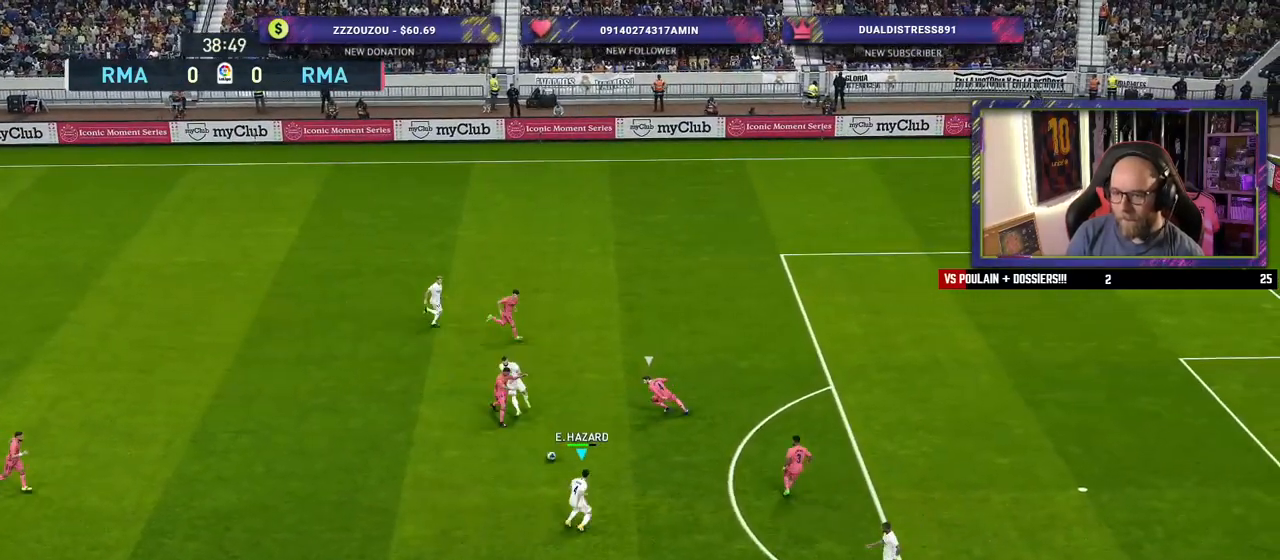
{"buttons": [], "left_stick": "up", "right_stick": "center", "events": [[80, "left_stick", "up"], [280, "CROSS", "down"], [340, "CROSS", "up"]]}
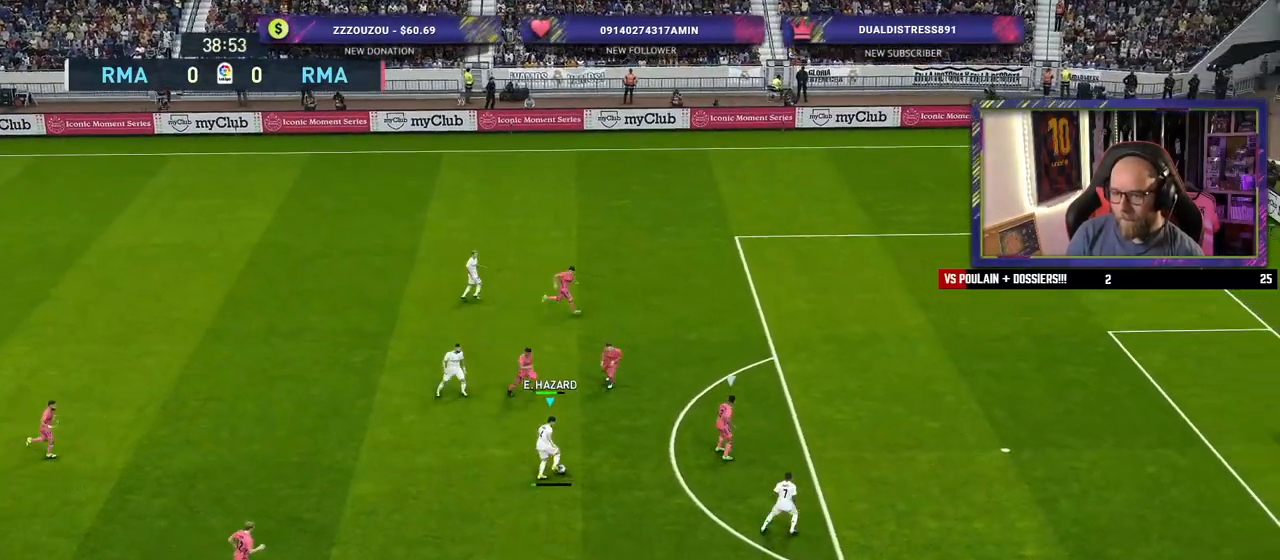
{"buttons": [], "left_stick": "center", "right_stick": "center", "events": [[360, "left_stick", "center"]]}
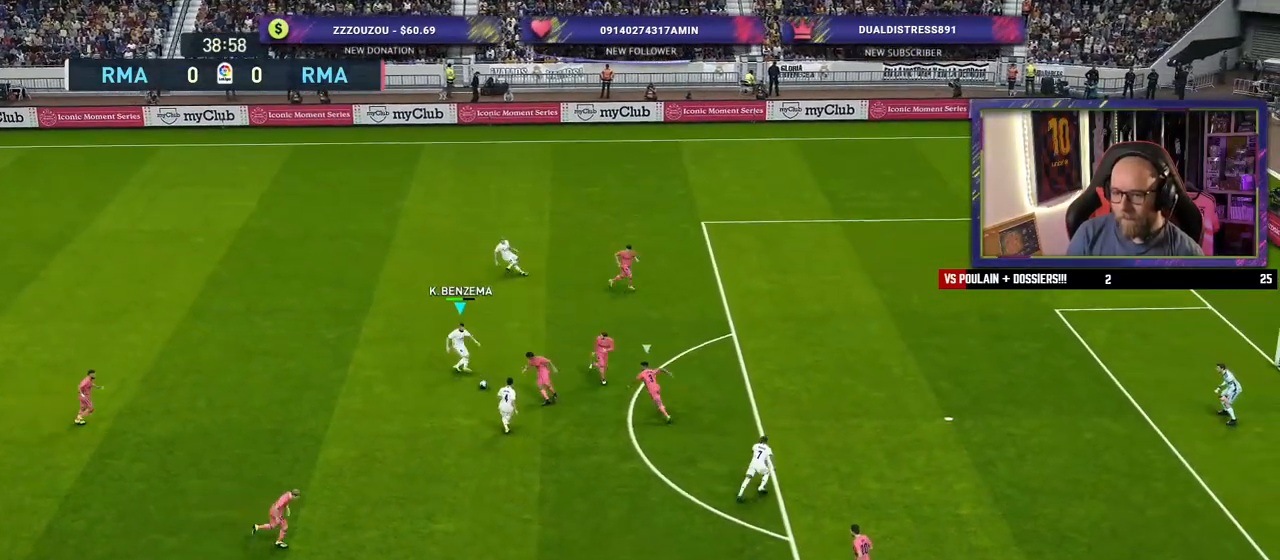
{"buttons": [], "left_stick": "up-right", "right_stick": "center", "events": [[200, "left_stick", "up"], [280, "CROSS", "down"], [280, "left_stick", "up-right"], [320, "CROSS", "up"]]}
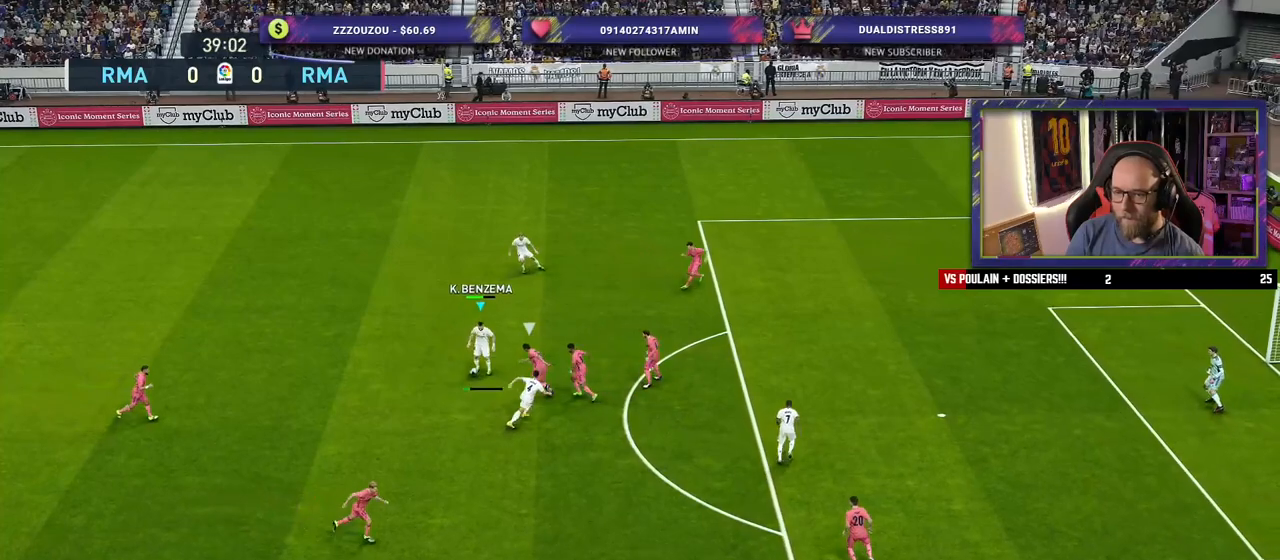
{"buttons": [], "left_stick": "down-right", "right_stick": "center", "events": [[240, "left_stick", "center"], [420, "left_stick", "down-right"]]}
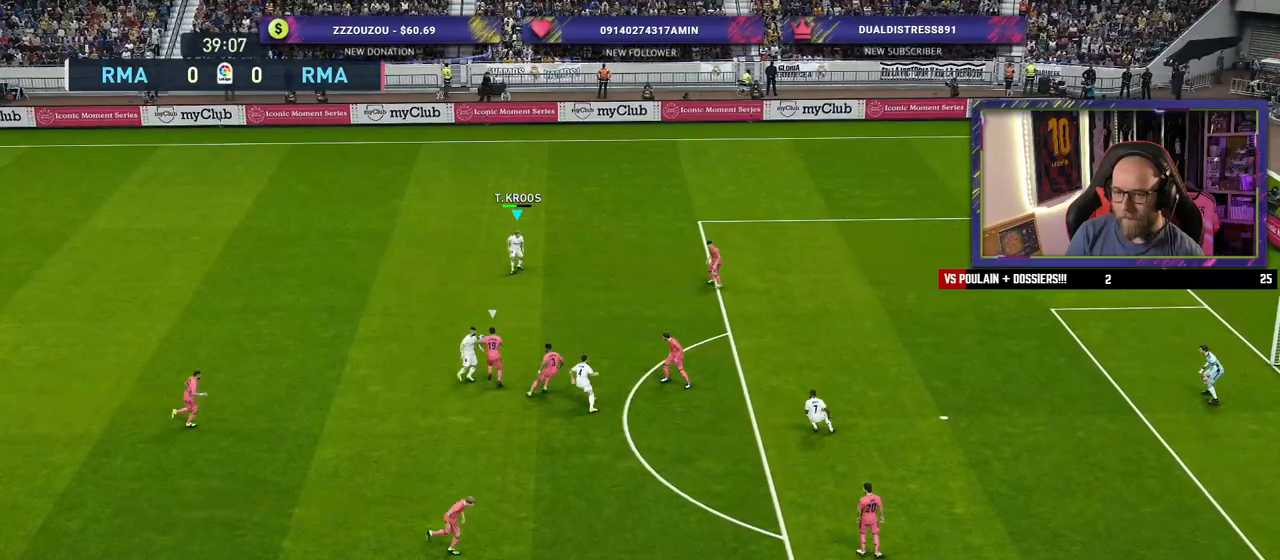
{"buttons": ["TRIANGLE"], "left_stick": "right", "right_stick": "center", "events": [[420, "TRIANGLE", "down"], [420, "left_stick", "right"]]}
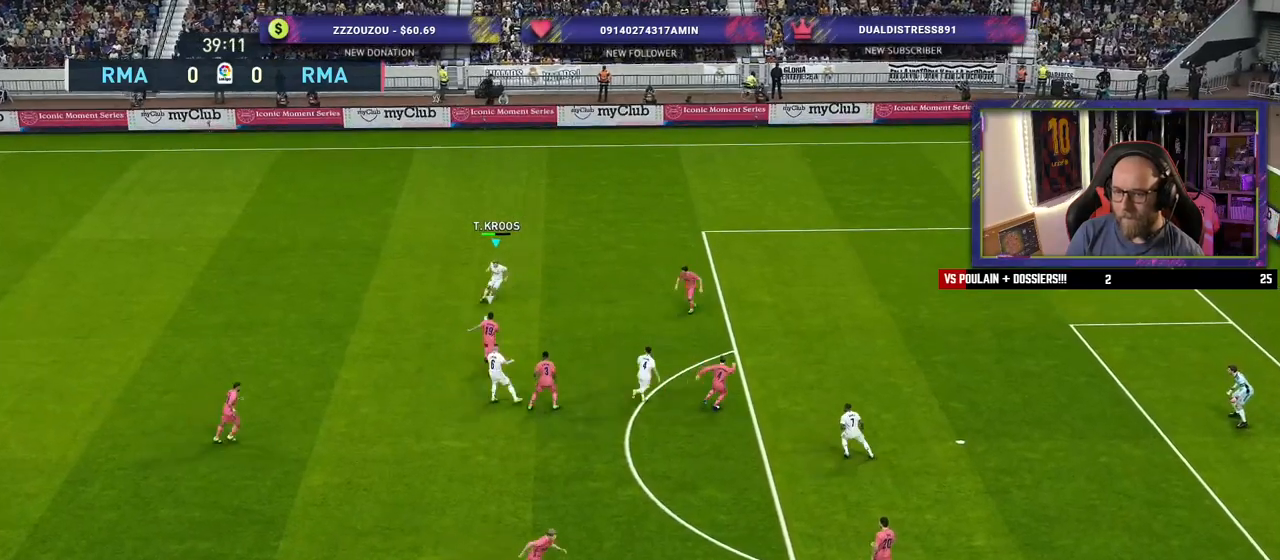
{"buttons": [], "left_stick": "right", "right_stick": "center", "events": [[20, "TRIANGLE", "up"]]}
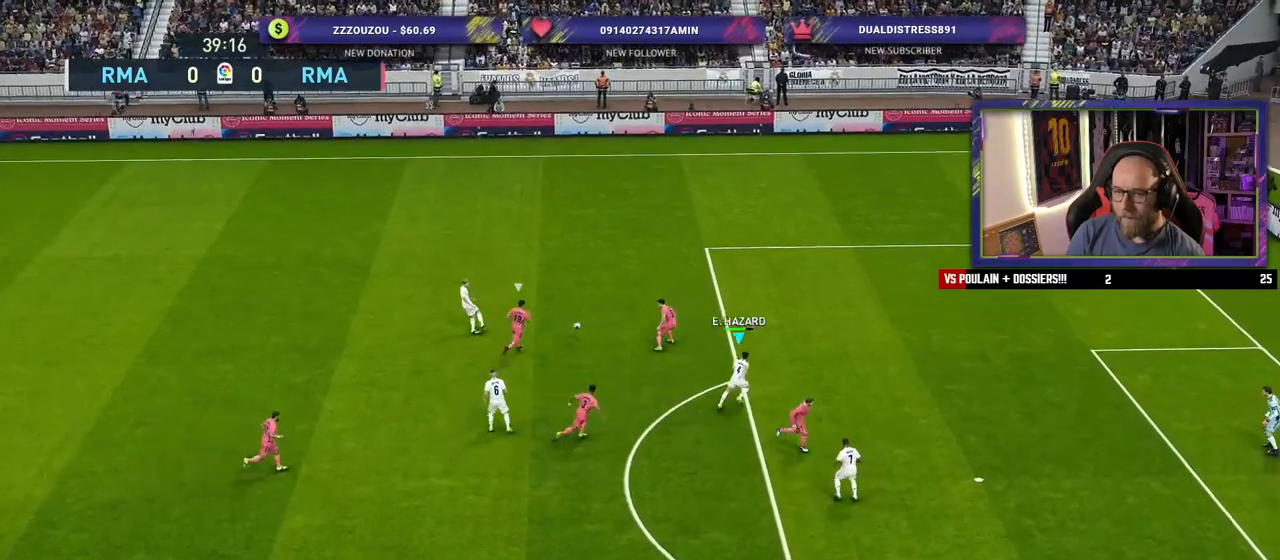
{"buttons": [], "left_stick": "up-right", "right_stick": "center", "events": [[80, "left_stick", "up-right"]]}
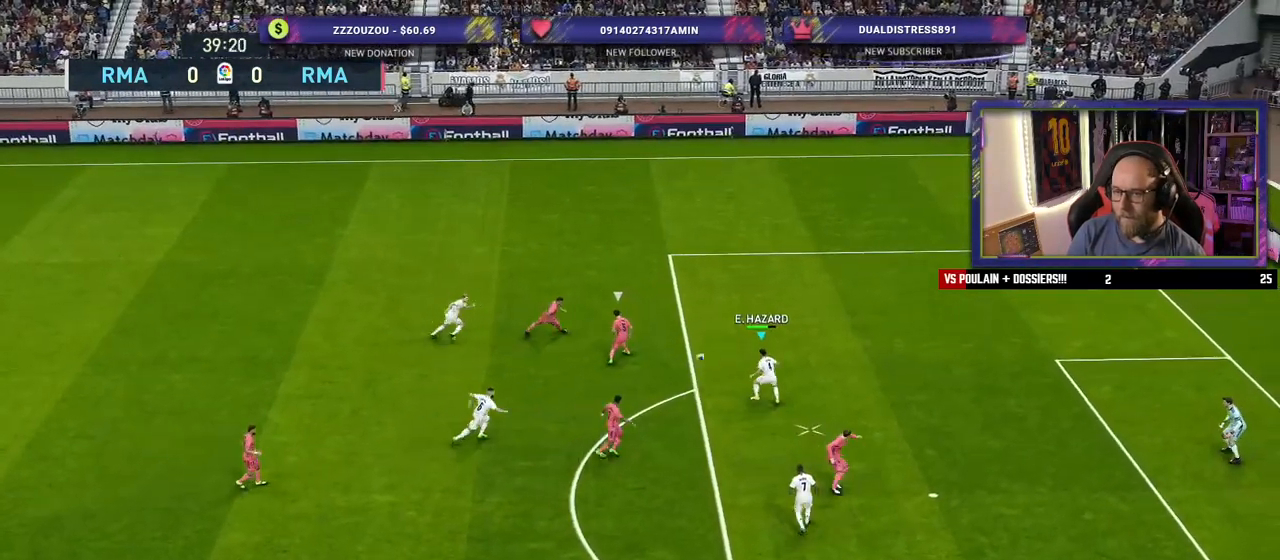
{"buttons": [], "left_stick": "right", "right_stick": "center", "events": [[480, "left_stick", "right"]]}
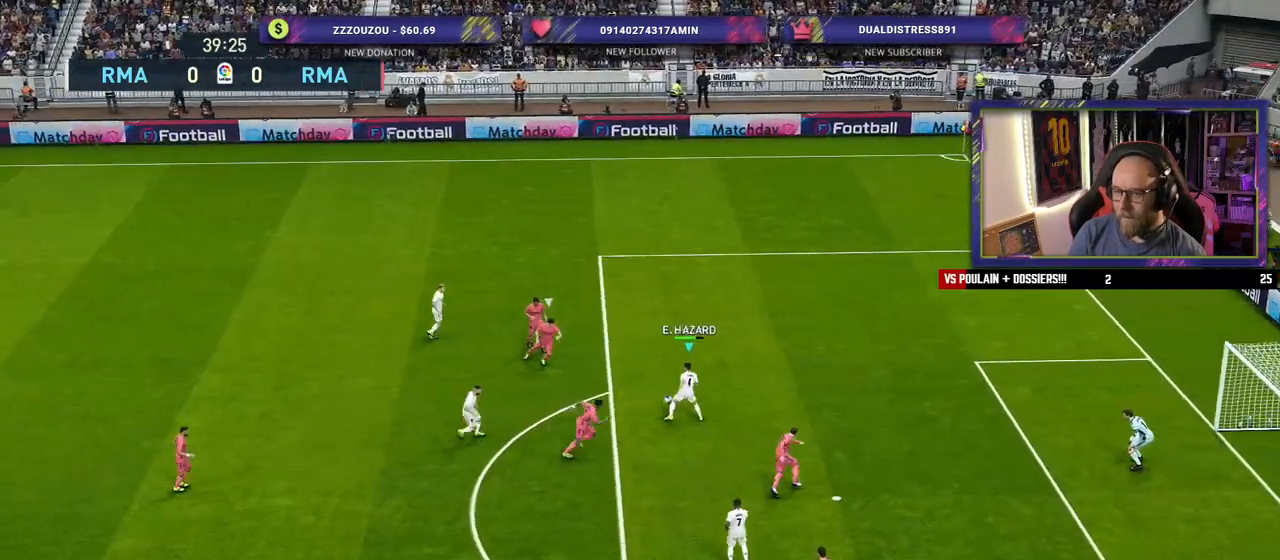
{"buttons": ["SQUARE"], "left_stick": "up-right", "right_stick": "center", "events": [[360, "left_stick", "up-right"], [400, "SQUARE", "down"]]}
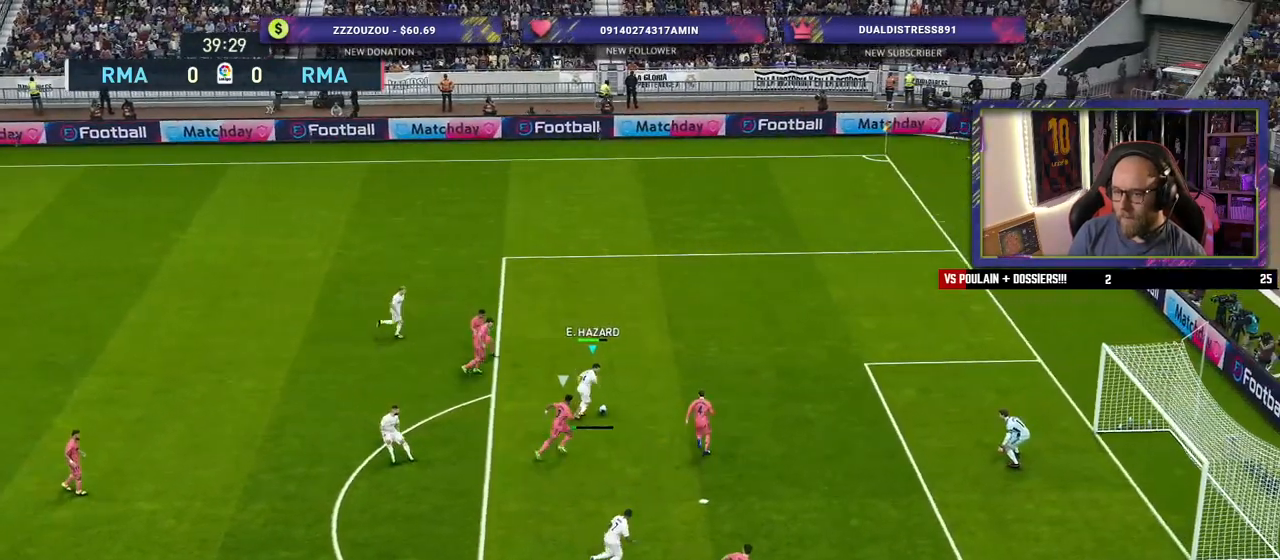
{"buttons": [], "left_stick": "up-right", "right_stick": "center", "events": [[60, "SQUARE", "up"]]}
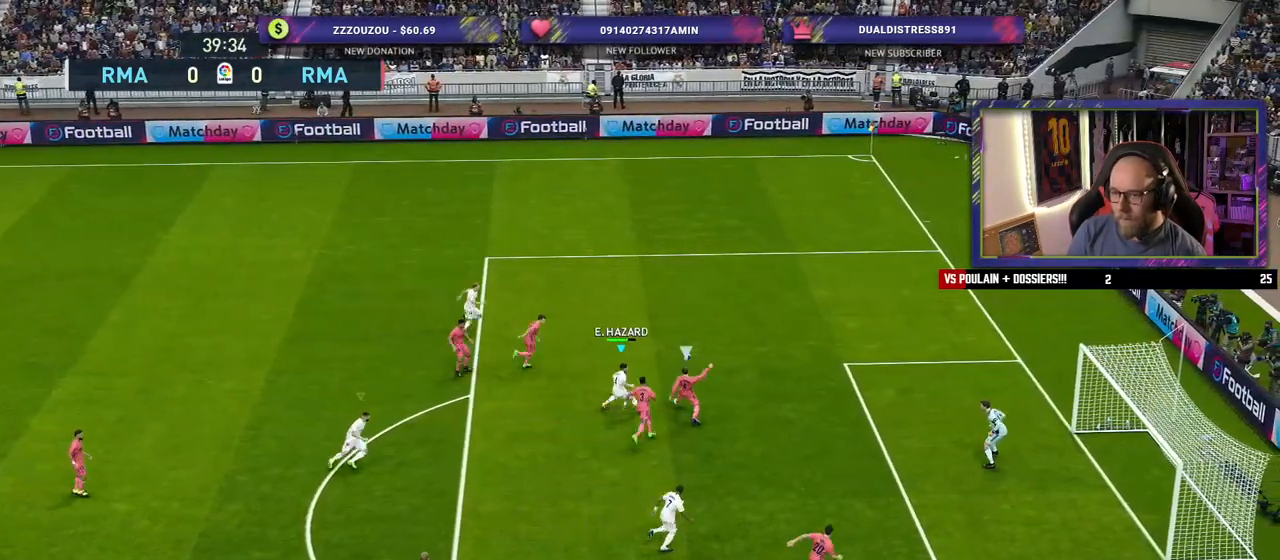
{"buttons": ["R2"], "left_stick": "up-right", "right_stick": "center", "events": [[420, "R2", "down"]]}
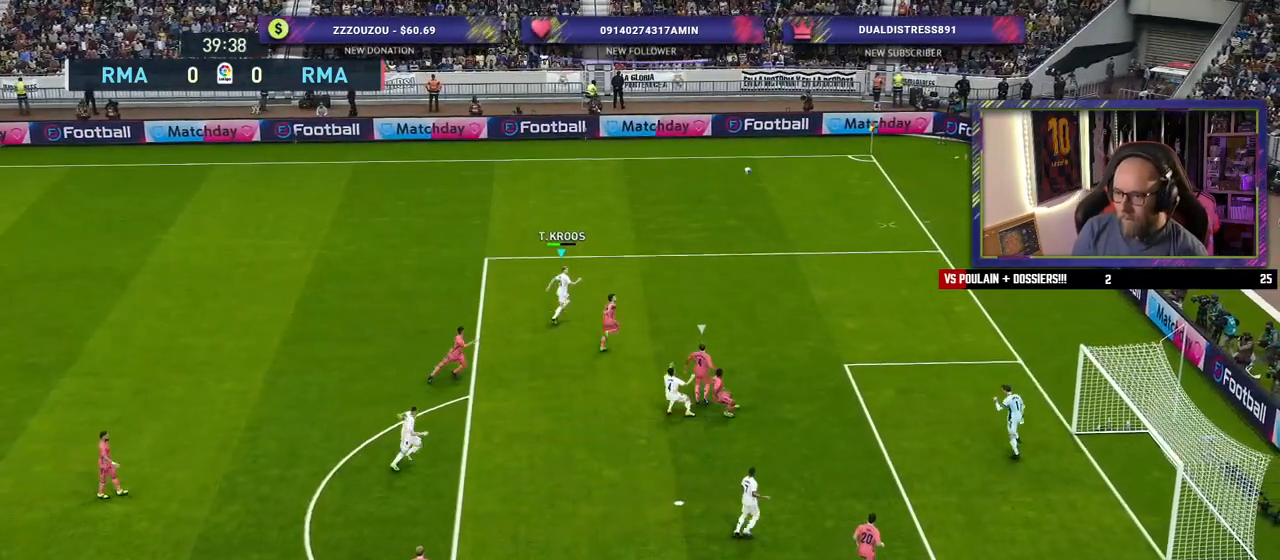
{"buttons": ["R2"], "left_stick": "up-right", "right_stick": "center", "events": []}
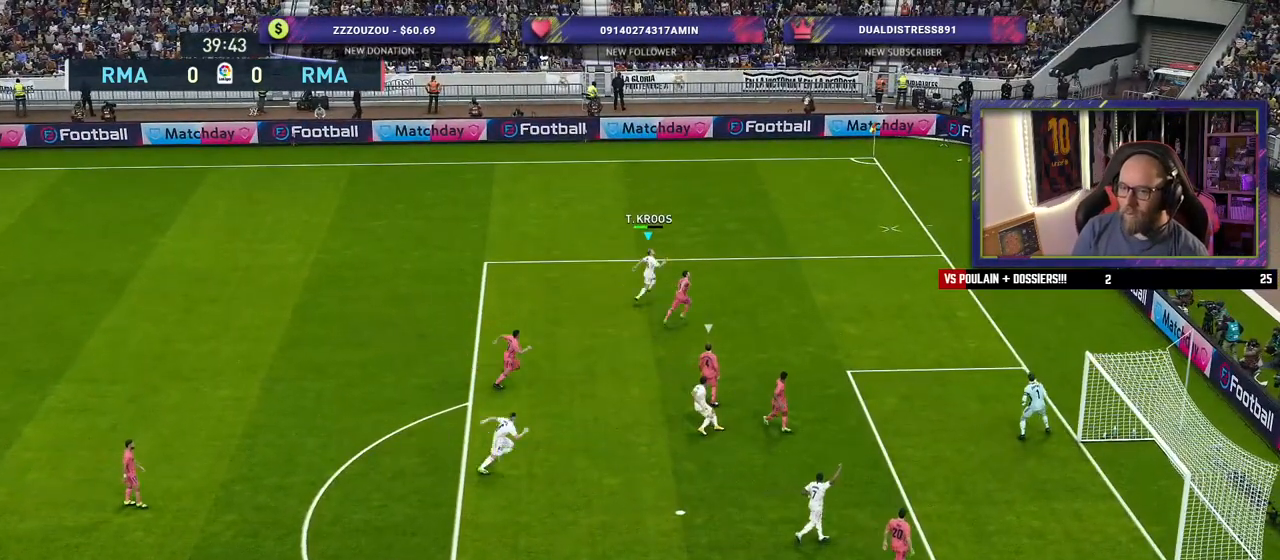
{"buttons": ["R2"], "left_stick": "down-right", "right_stick": "center", "events": [[500, "left_stick", "down-right"]]}
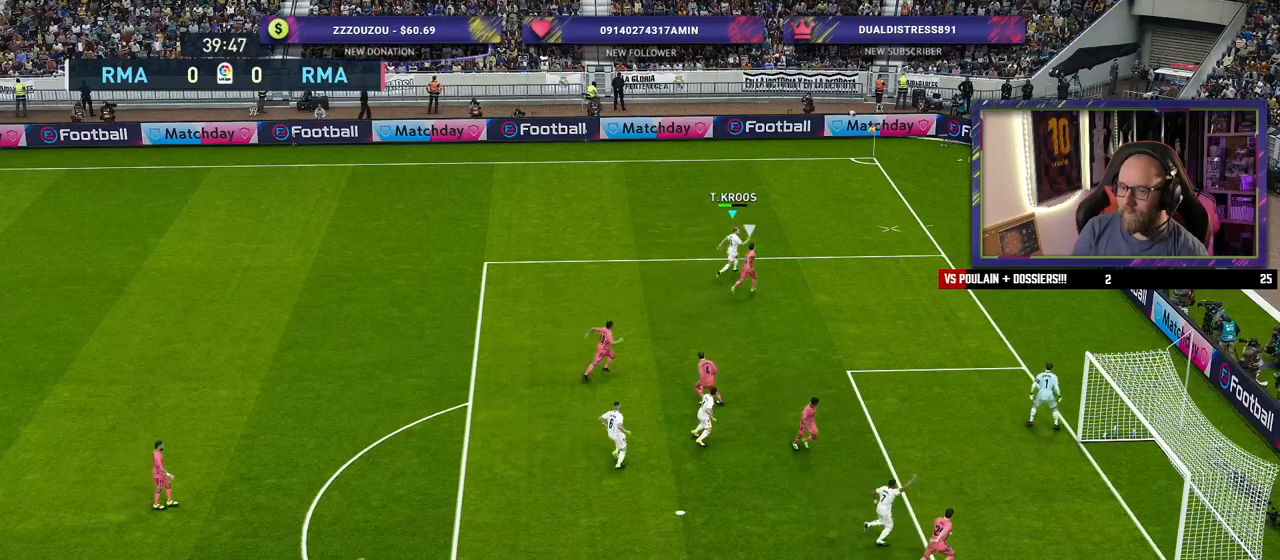
{"buttons": ["R1", "R2"], "left_stick": "down-right", "right_stick": "center", "events": [[100, "R1", "down"], [120, "left_stick", "down"], [240, "left_stick", "down-right"]]}
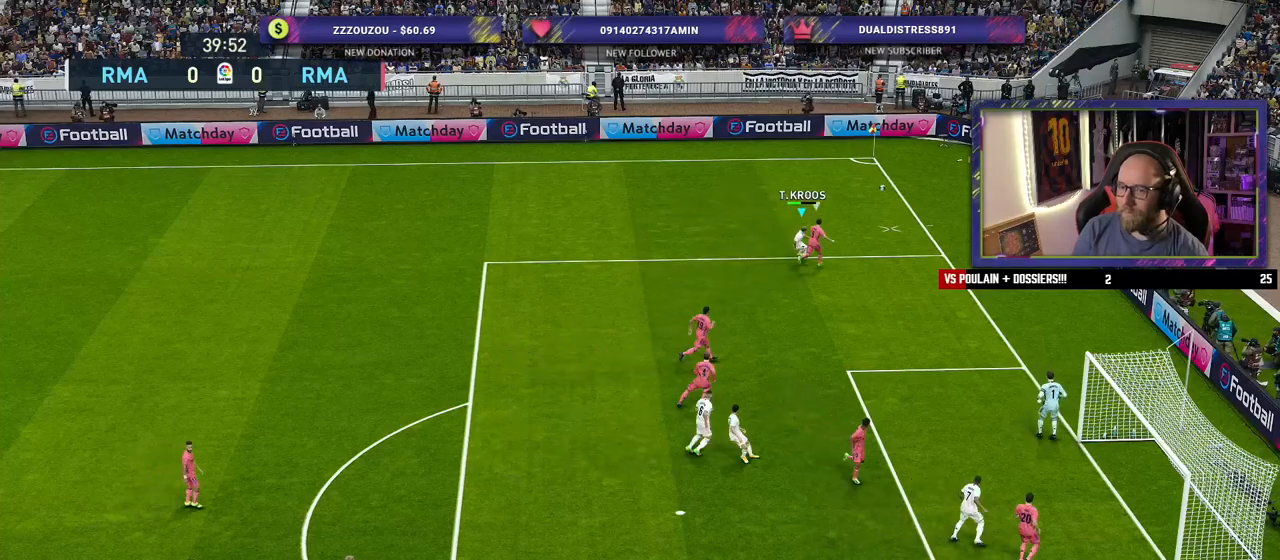
{"buttons": [], "left_stick": "center", "right_stick": "center", "events": [[240, "R1", "up"], [260, "left_stick", "center"], [280, "R2", "up"]]}
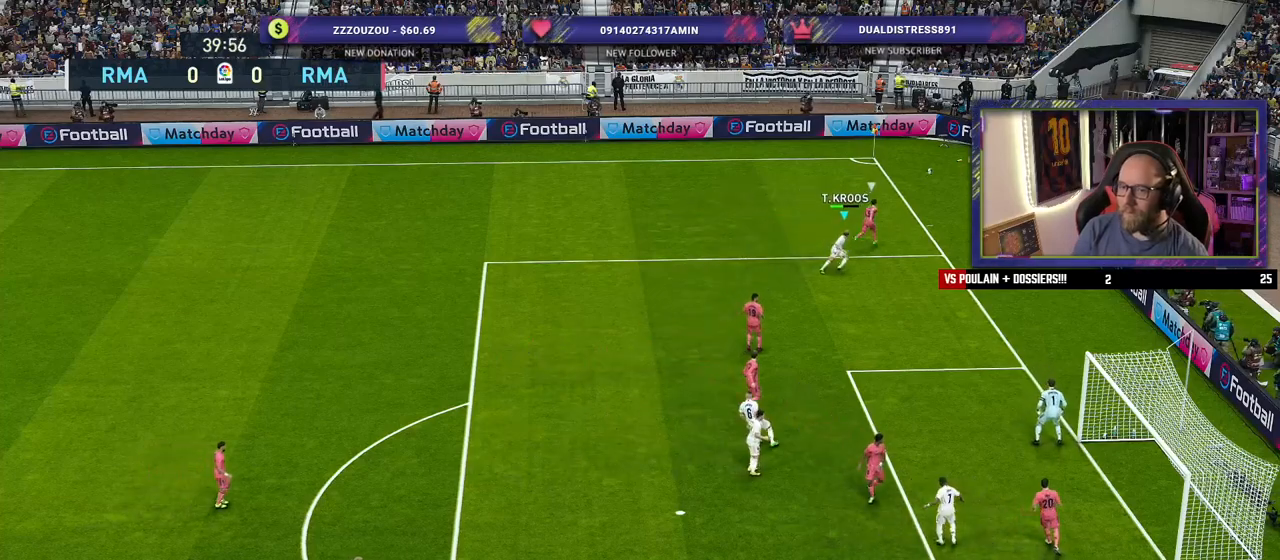
{"buttons": [], "left_stick": "center", "right_stick": "center", "events": []}